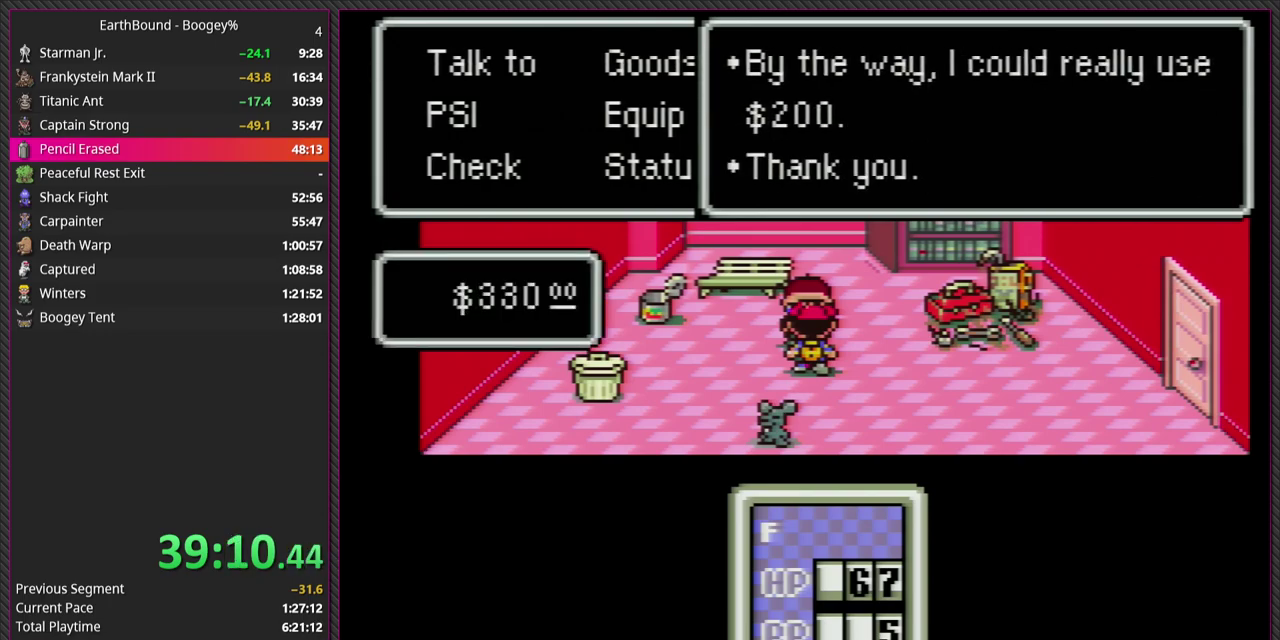
Gameplay with a controller (PlayStation layout); each line is a JSON object with the inputs held at the frame after it. "events" lists button and stick changes between this image and that frame as [ms after this image, input, new state], when the widget could be followed in between. Not read: L3 R3.
{"buttons": ["CIRCLE"], "events": [[150, "L1", "down"], [233, "CIRCLE", "down"], [267, "L1", "up"], [350, "CIRCLE", "up"], [367, "L1", "down"], [467, "CIRCLE", "down"], [483, "L1", "up"]]}
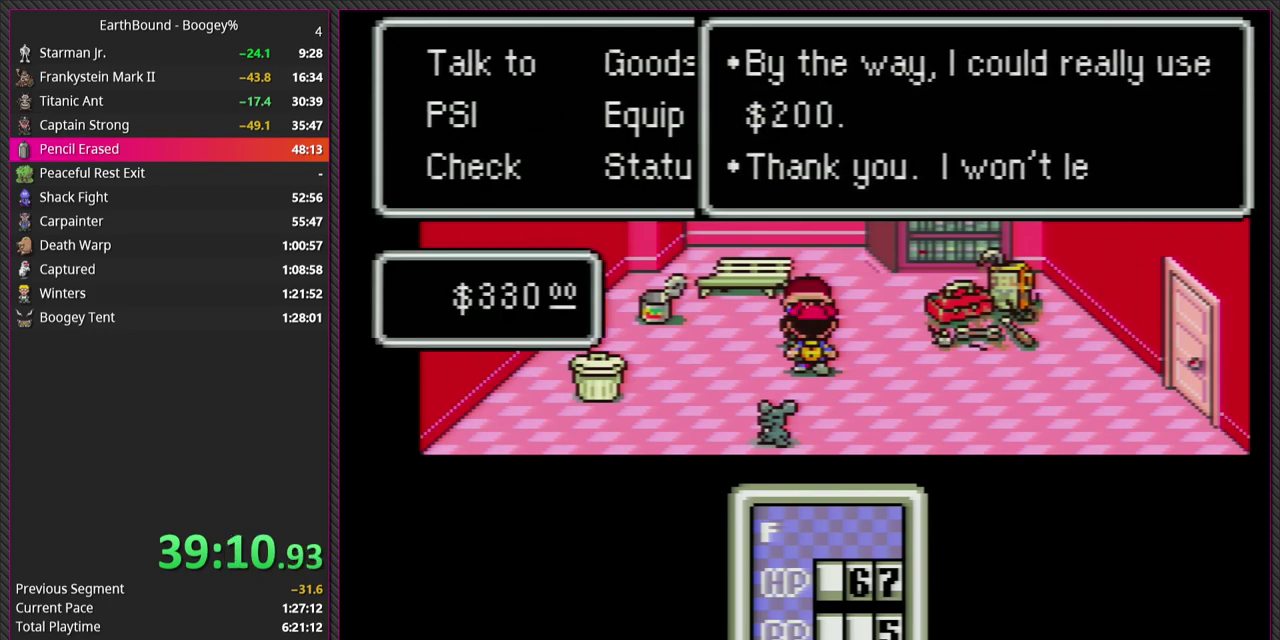
{"buttons": ["CIRCLE"], "events": [[67, "CIRCLE", "up"], [83, "L1", "down"], [200, "CIRCLE", "down"], [233, "L1", "up"], [300, "L1", "down"], [317, "CIRCLE", "up"], [417, "CIRCLE", "down"], [433, "L1", "up"]]}
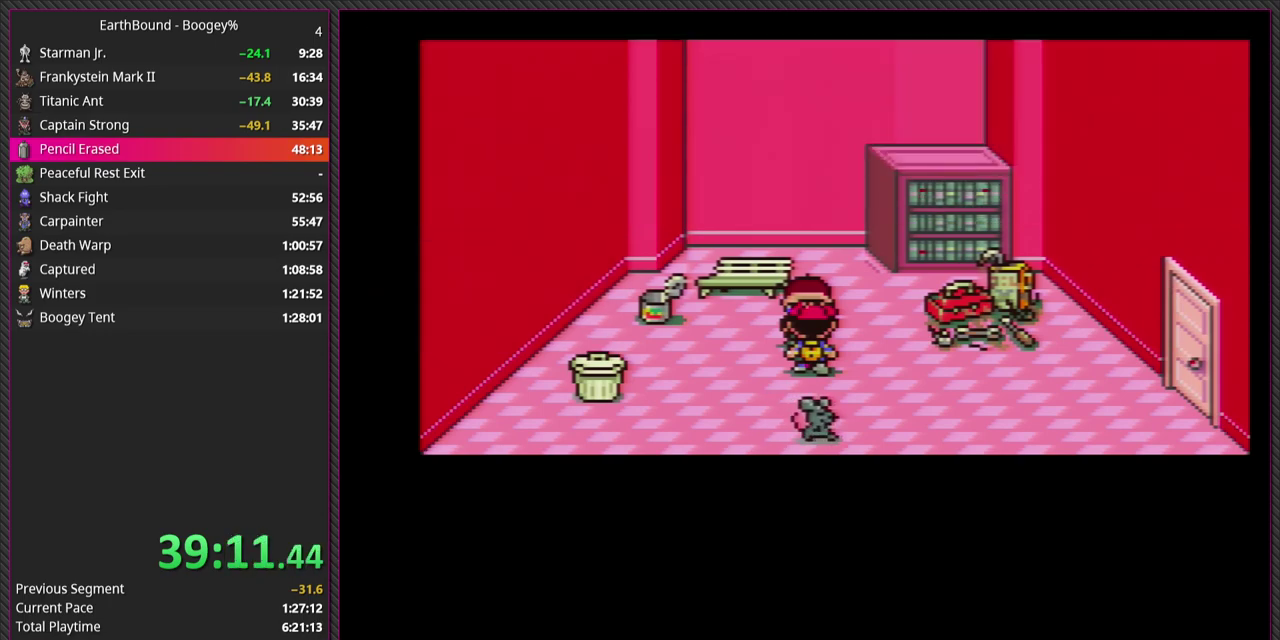
{"buttons": [], "events": [[17, "L1", "down"], [33, "CIRCLE", "up"], [167, "L1", "up"]]}
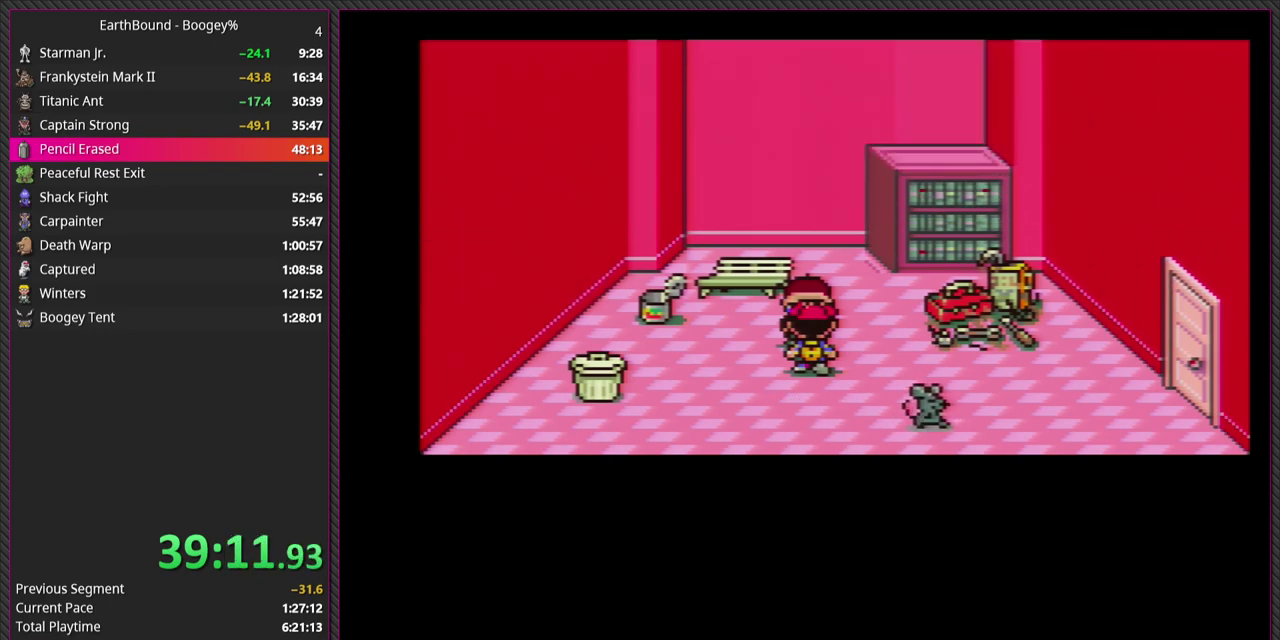
{"buttons": ["DPAD_DOWN", "DPAD_RIGHT"], "events": [[183, "DPAD_RIGHT", "down"], [383, "DPAD_DOWN", "down"]]}
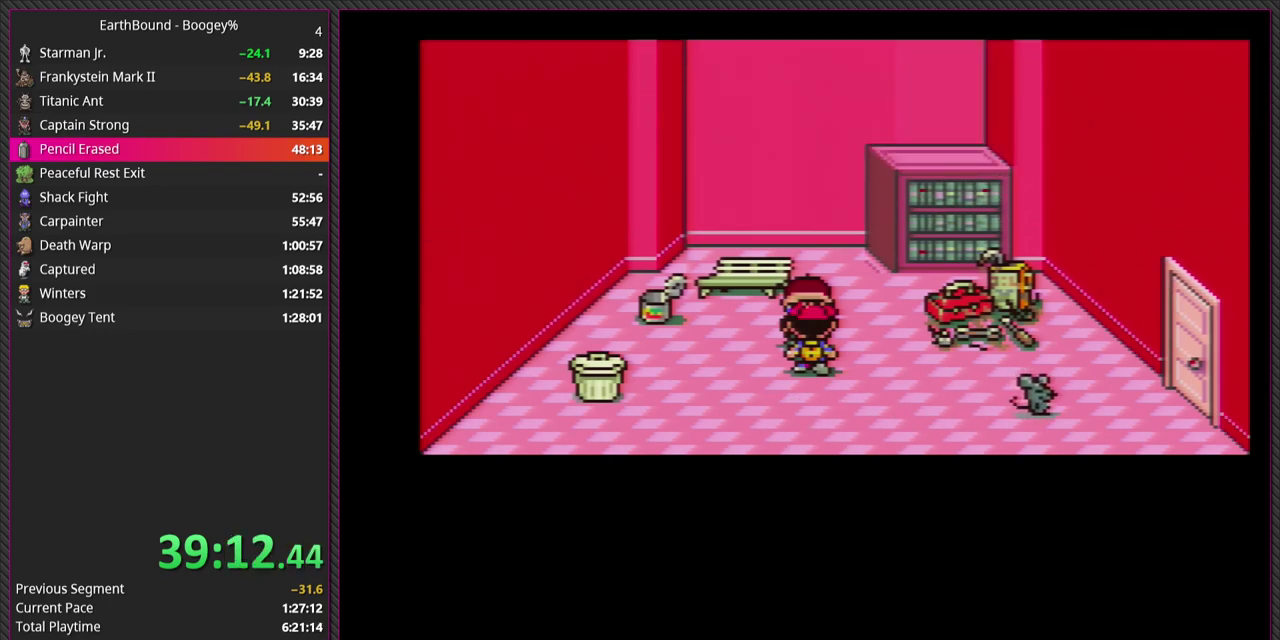
{"buttons": ["DPAD_RIGHT"], "events": [[83, "DPAD_DOWN", "up"]]}
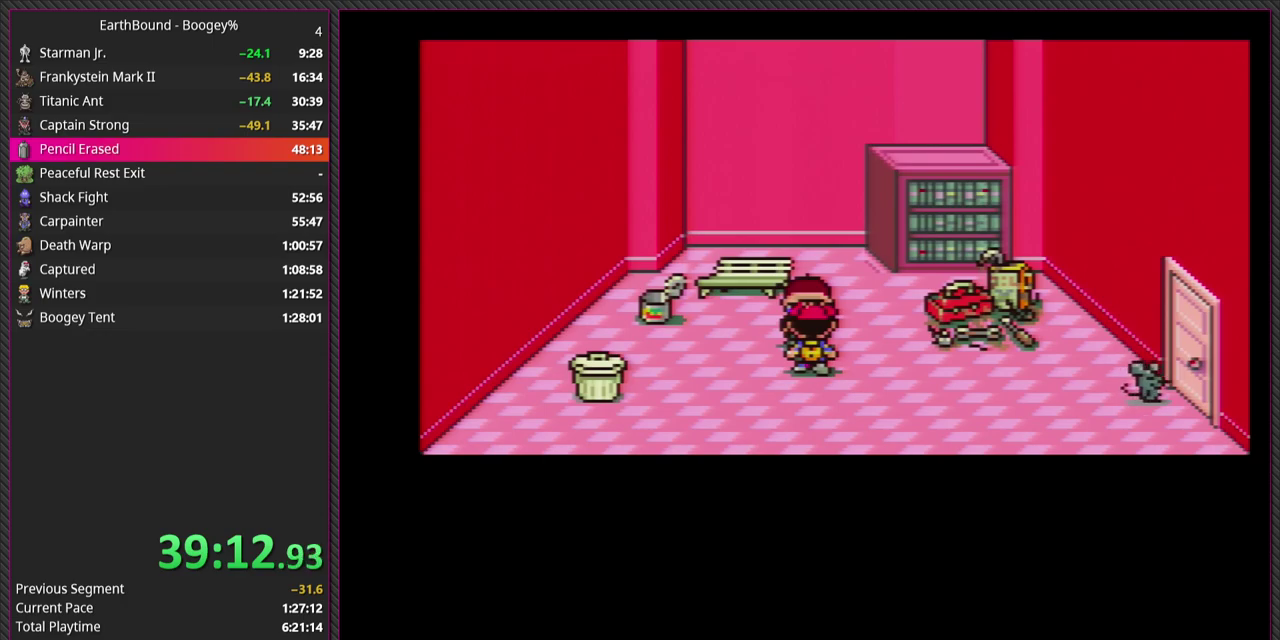
{"buttons": ["DPAD_RIGHT"], "events": [[300, "DPAD_DOWN", "down"], [367, "DPAD_DOWN", "up"]]}
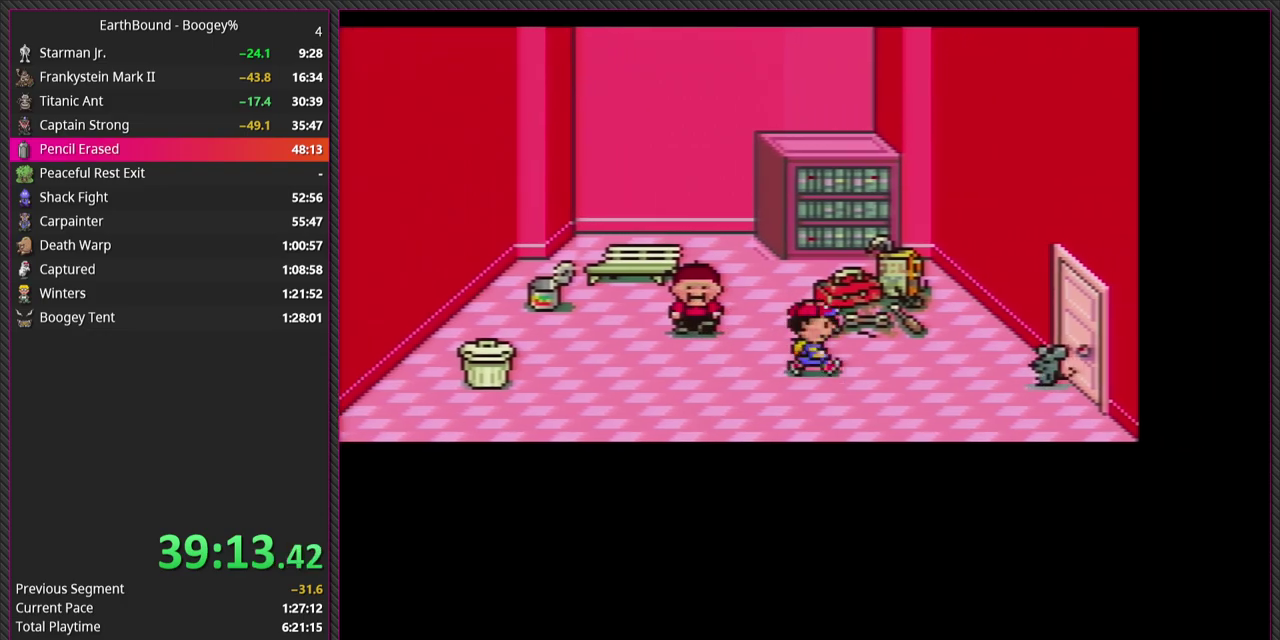
{"buttons": ["DPAD_RIGHT"], "events": []}
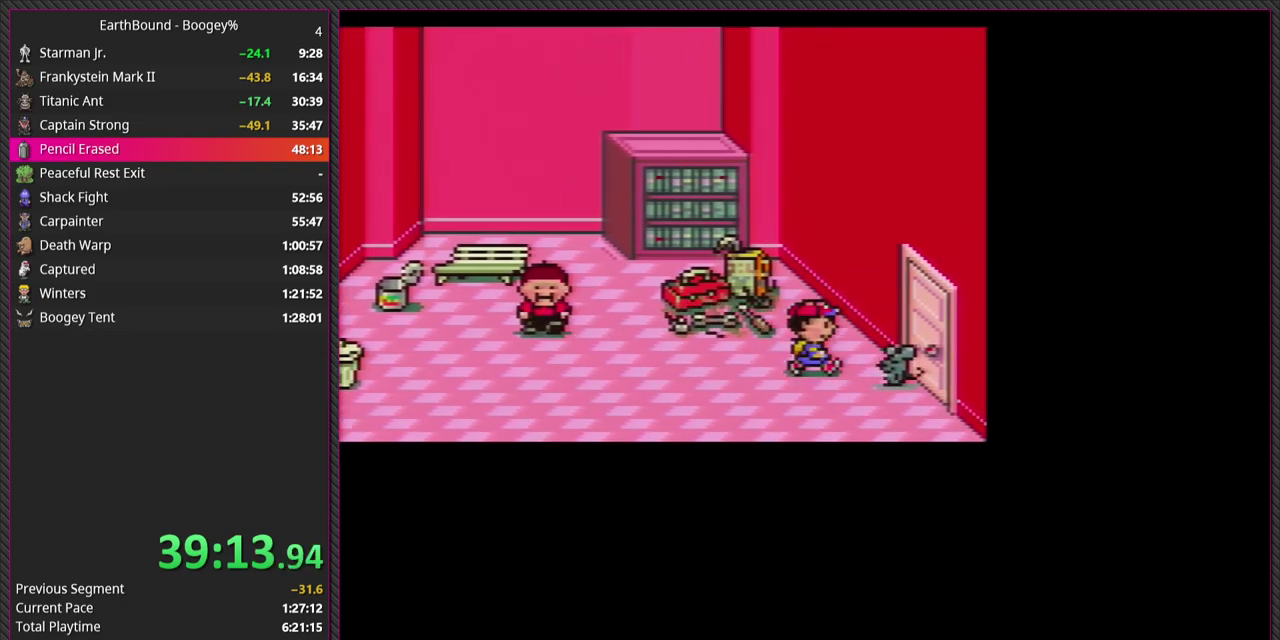
{"buttons": [], "events": [[167, "CIRCLE", "down"], [183, "DPAD_RIGHT", "up"], [300, "CIRCLE", "up"], [300, "L1", "down"], [400, "CIRCLE", "down"], [433, "L1", "up"], [500, "CIRCLE", "up"]]}
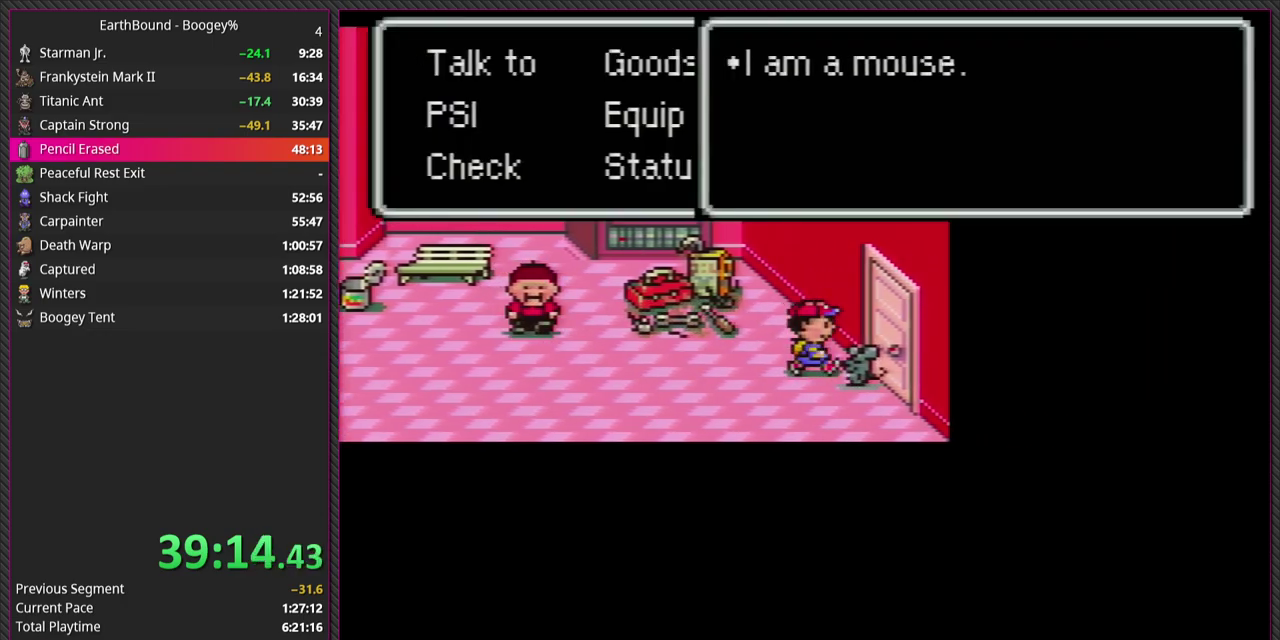
{"buttons": ["L1"], "events": [[17, "L1", "down"], [100, "CIRCLE", "down"], [117, "L1", "up"], [200, "L1", "down"], [217, "CIRCLE", "up"], [300, "CIRCLE", "down"], [333, "L1", "up"], [400, "L1", "down"], [433, "CIRCLE", "up"]]}
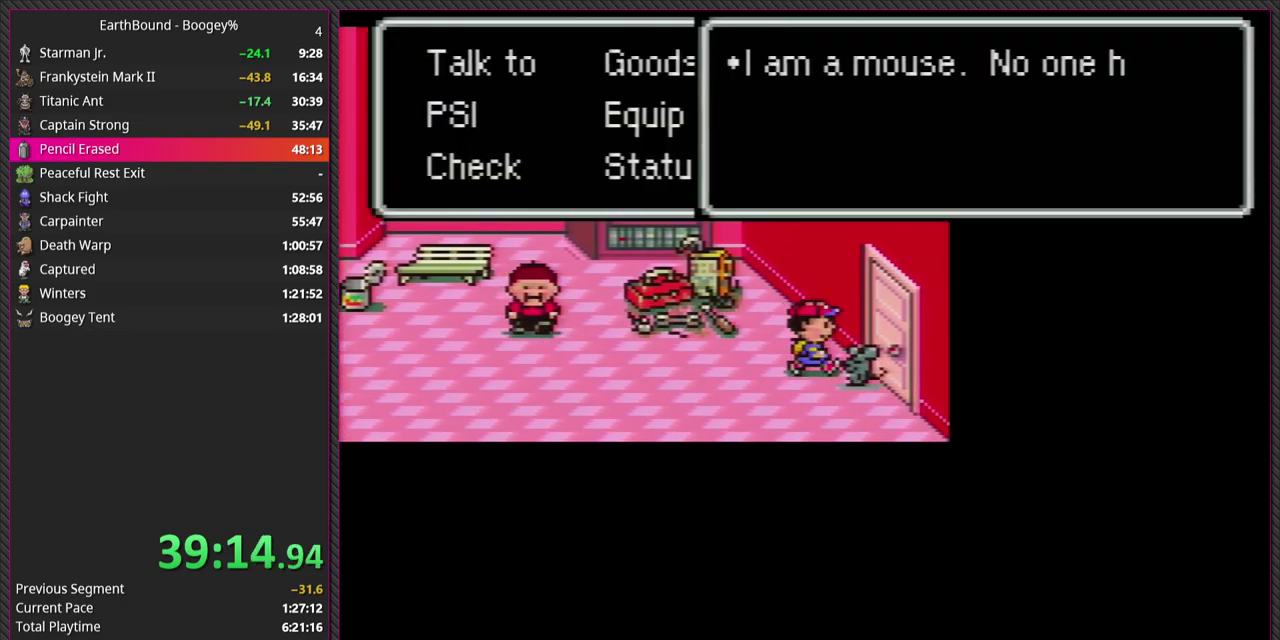
{"buttons": ["CIRCLE"], "events": [[17, "L1", "up"], [33, "CIRCLE", "down"], [117, "L1", "down"], [167, "CIRCLE", "up"], [250, "L1", "up"], [267, "CIRCLE", "down"], [333, "L1", "down"], [383, "CIRCLE", "up"], [467, "CIRCLE", "down"], [467, "L1", "up"]]}
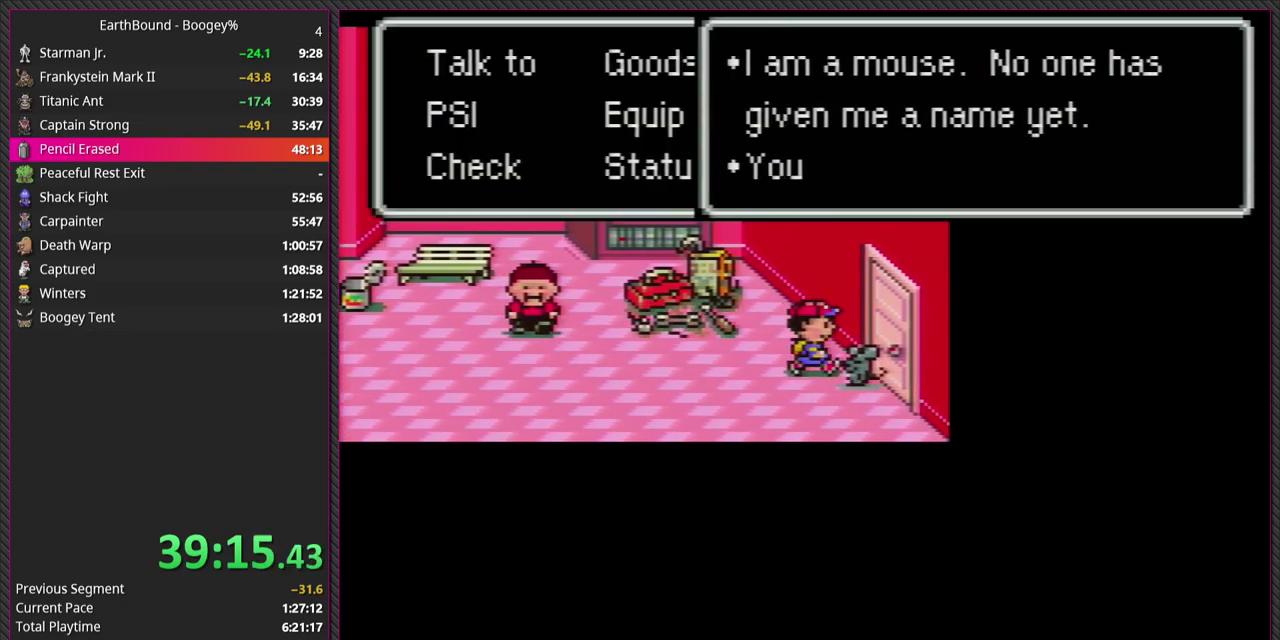
{"buttons": ["CIRCLE", "L1"], "events": [[33, "L1", "down"], [100, "CIRCLE", "up"], [167, "L1", "up"], [217, "CIRCLE", "down"], [250, "L1", "down"], [367, "CIRCLE", "up"], [383, "L1", "up"], [467, "CIRCLE", "down"], [483, "L1", "down"]]}
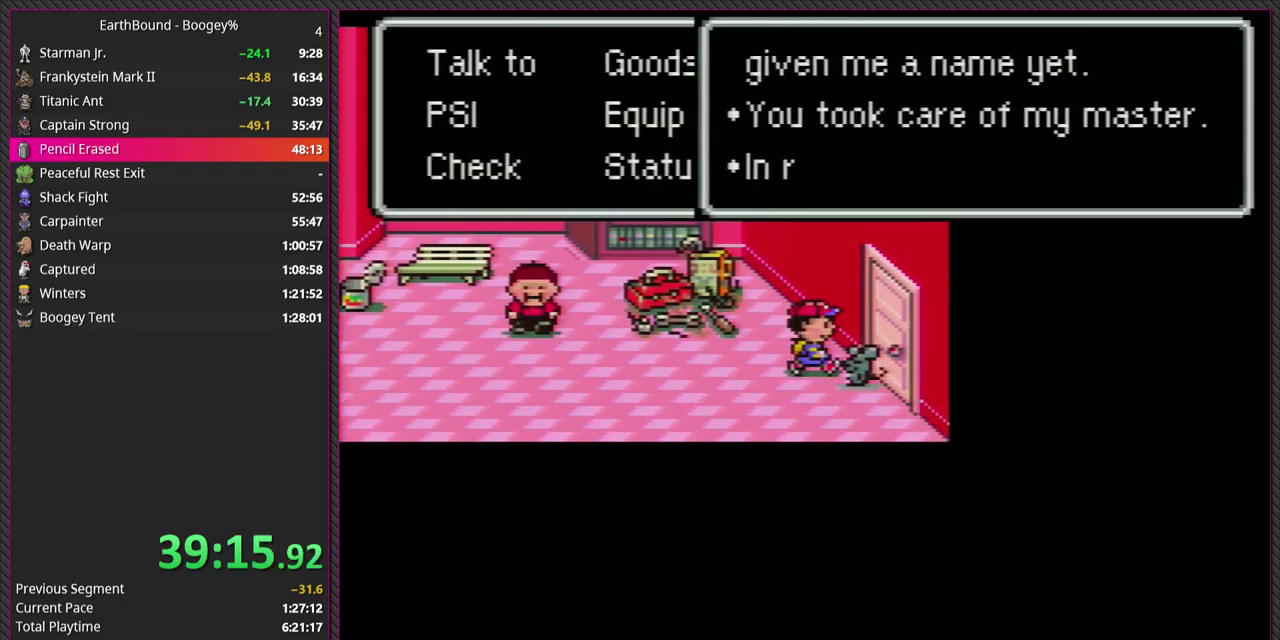
{"buttons": ["L1"], "events": [[83, "CIRCLE", "up"], [117, "L1", "up"], [183, "L1", "down"], [267, "CIRCLE", "down"], [333, "L1", "up"], [433, "CIRCLE", "up"], [433, "L1", "down"]]}
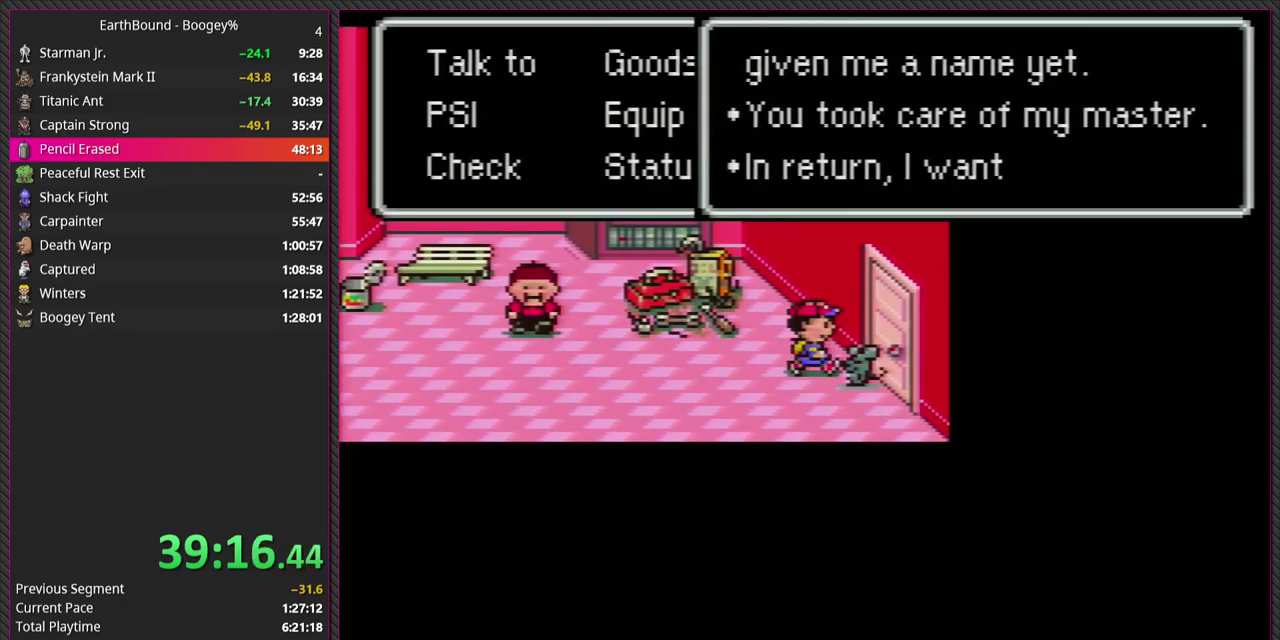
{"buttons": ["L1"], "events": [[33, "CIRCLE", "down"], [67, "L1", "up"], [150, "L1", "down"], [183, "CIRCLE", "up"], [283, "L1", "up"], [300, "CIRCLE", "down"], [400, "L1", "down"], [450, "CIRCLE", "up"]]}
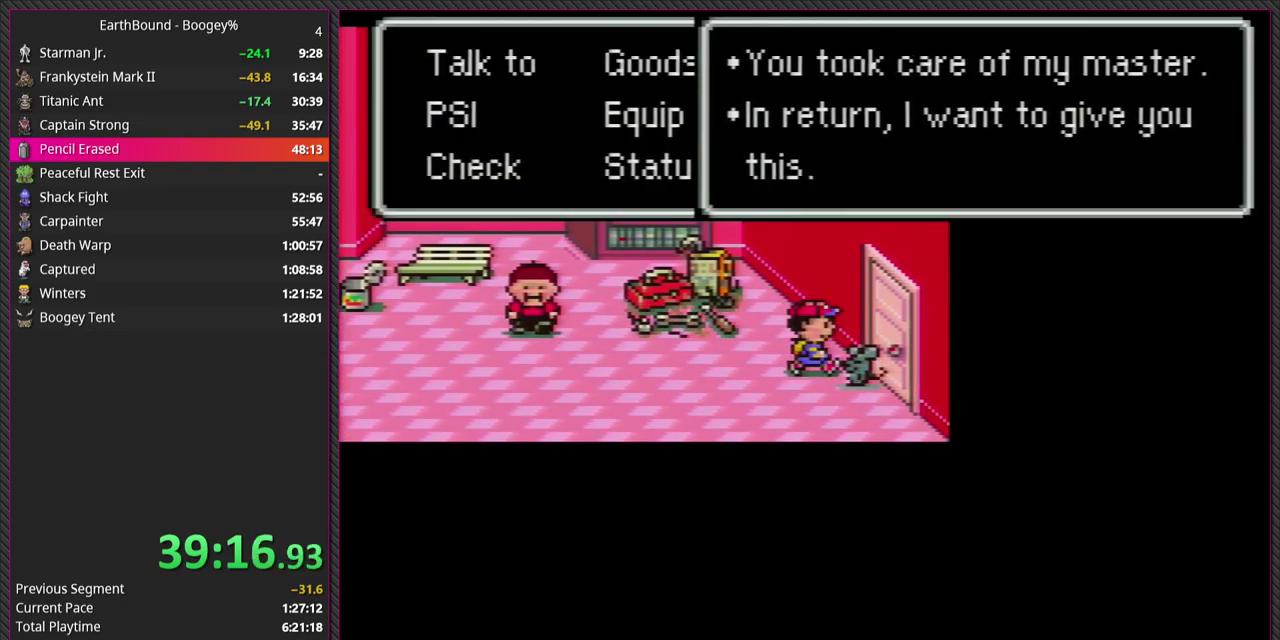
{"buttons": [], "events": [[33, "L1", "up"], [67, "CIRCLE", "down"], [117, "L1", "down"], [200, "CIRCLE", "up"], [267, "L1", "up"], [350, "CIRCLE", "down"], [350, "L1", "down"], [483, "L1", "up"], [500, "CIRCLE", "up"]]}
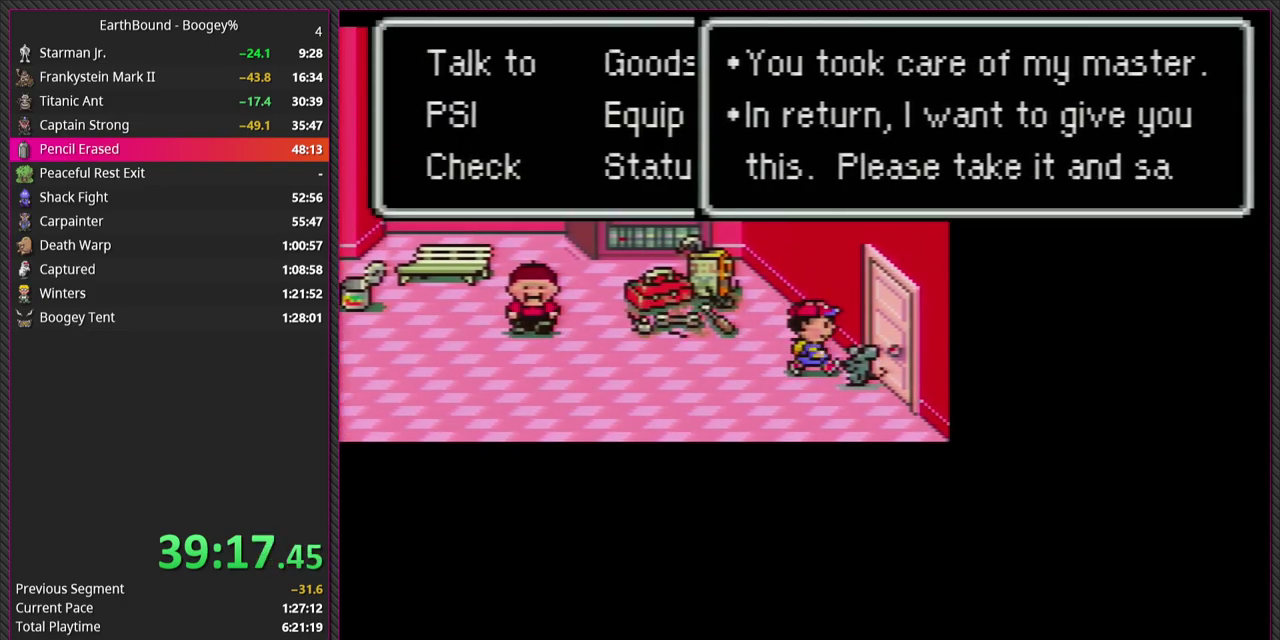
{"buttons": ["CIRCLE"], "events": [[50, "L1", "down"], [117, "CIRCLE", "down"], [217, "L1", "up"], [283, "CIRCLE", "up"], [283, "L1", "down"], [433, "CIRCLE", "down"], [467, "L1", "up"]]}
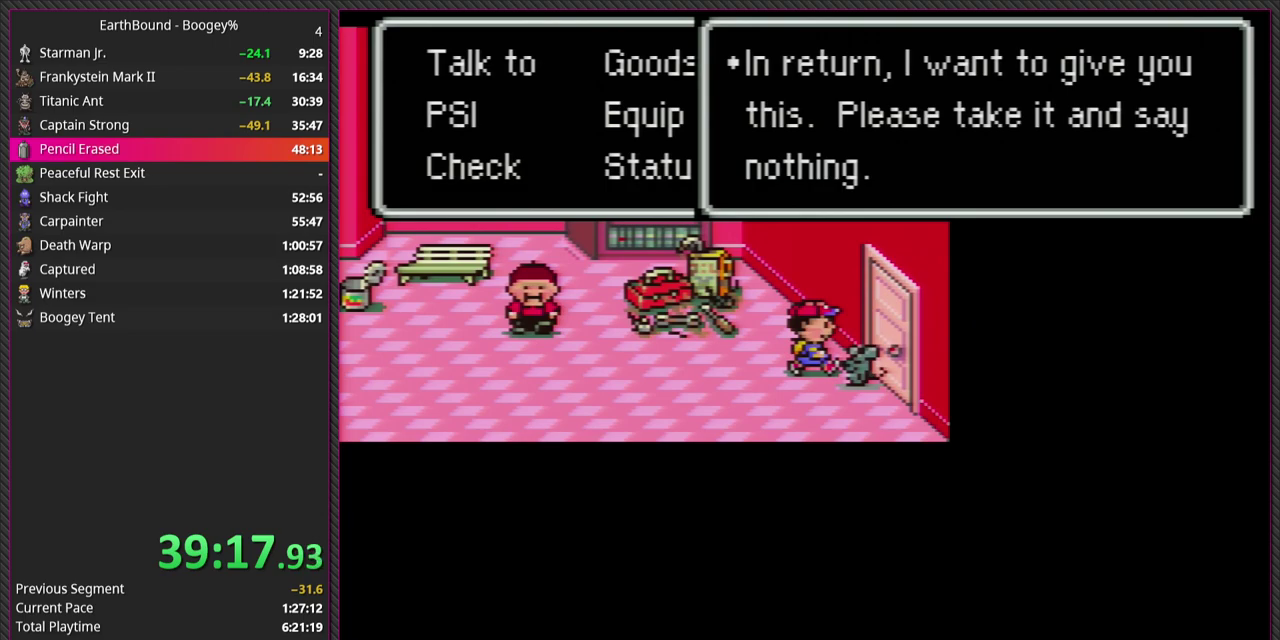
{"buttons": ["L1"], "events": [[33, "L1", "down"], [50, "CIRCLE", "up"], [183, "CIRCLE", "down"], [200, "L1", "up"], [300, "CIRCLE", "up"], [450, "L1", "down"]]}
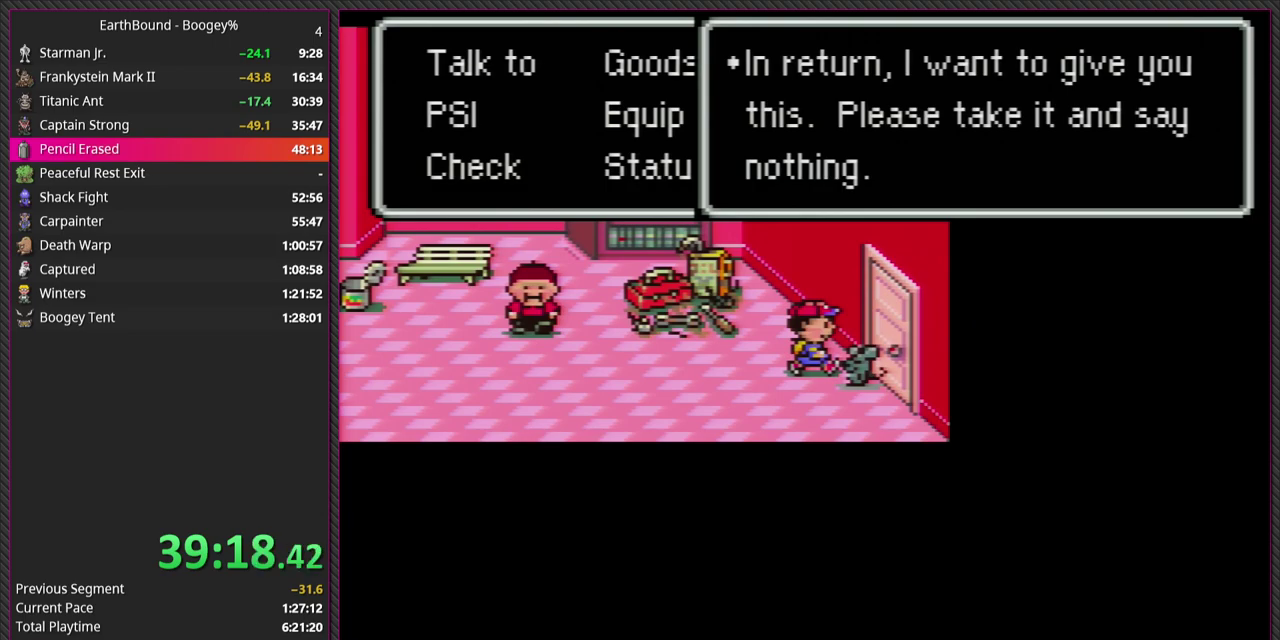
{"buttons": ["L1"], "events": [[33, "CIRCLE", "down"], [83, "L1", "up"], [200, "CIRCLE", "up"], [450, "L1", "down"]]}
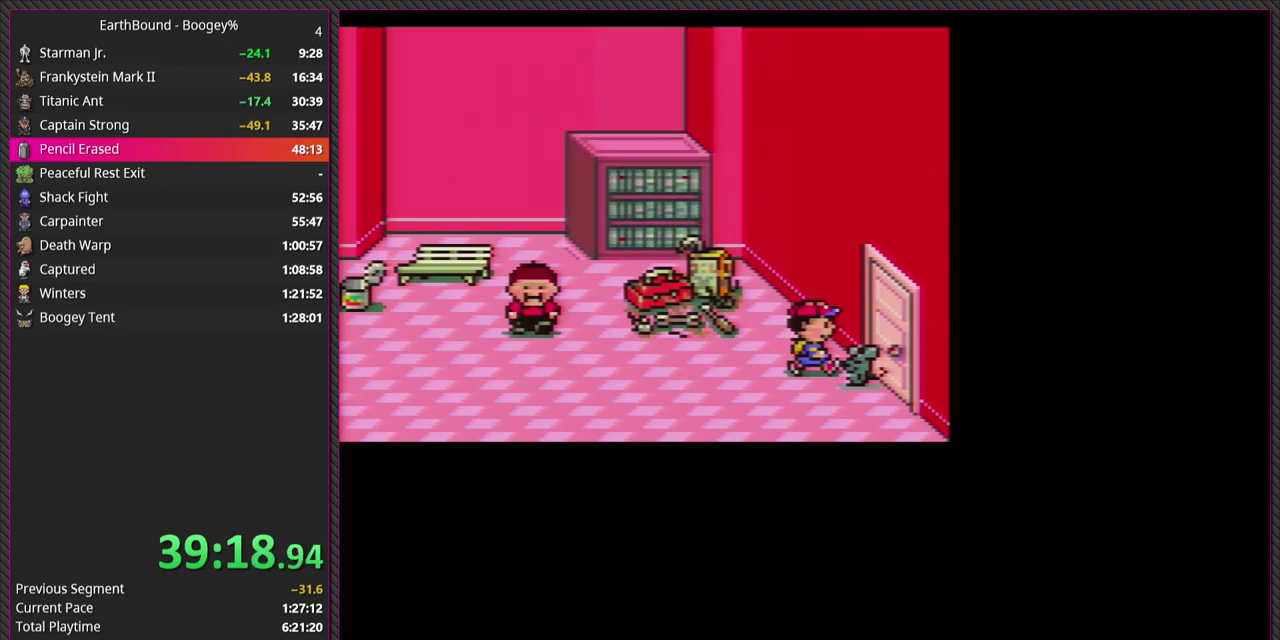
{"buttons": ["CIRCLE"], "events": [[50, "CIRCLE", "down"], [67, "L1", "up"], [200, "CIRCLE", "up"], [250, "L1", "down"], [350, "CIRCLE", "down"], [383, "L1", "up"]]}
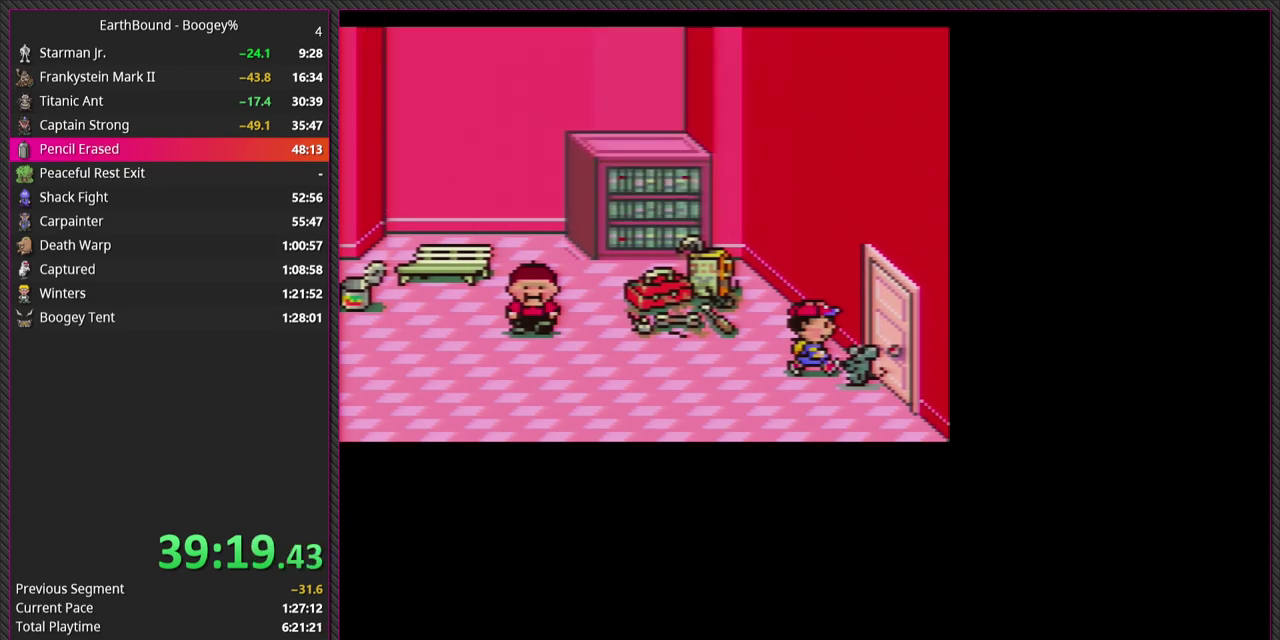
{"buttons": ["CIRCLE"], "events": [[33, "CIRCLE", "up"], [300, "L1", "down"], [400, "CIRCLE", "down"], [433, "L1", "up"]]}
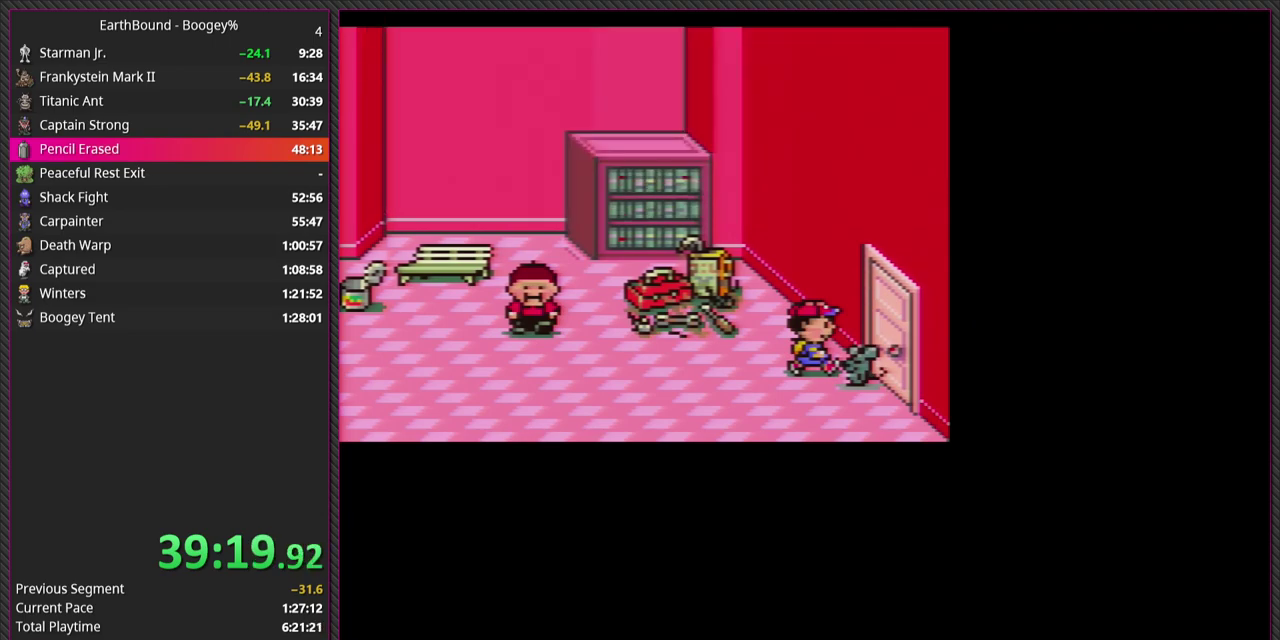
{"buttons": ["L1"], "events": [[50, "CIRCLE", "up"], [50, "L1", "down"], [167, "L1", "up"], [217, "CIRCLE", "down"], [283, "L1", "down"], [333, "CIRCLE", "up"], [400, "L1", "up"], [500, "L1", "down"]]}
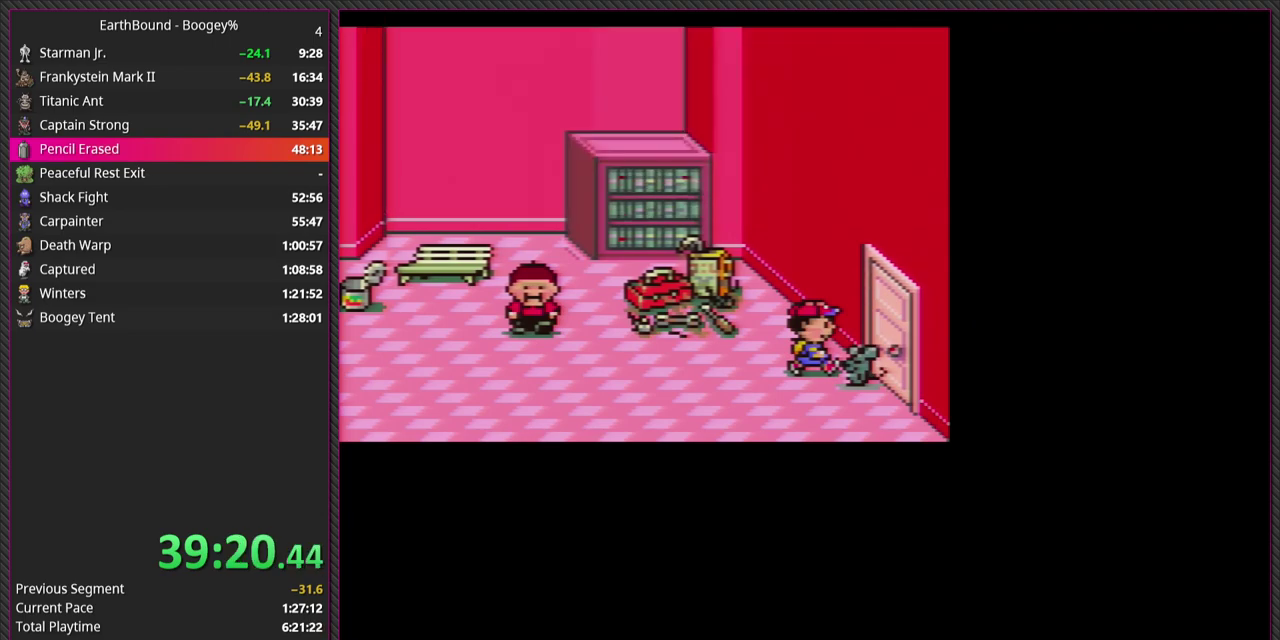
{"buttons": ["L1"], "events": [[17, "CIRCLE", "down"], [117, "L1", "up"], [150, "CIRCLE", "up"], [233, "L1", "down"], [267, "CIRCLE", "down"], [350, "L1", "up"], [417, "CIRCLE", "up"], [433, "L1", "down"]]}
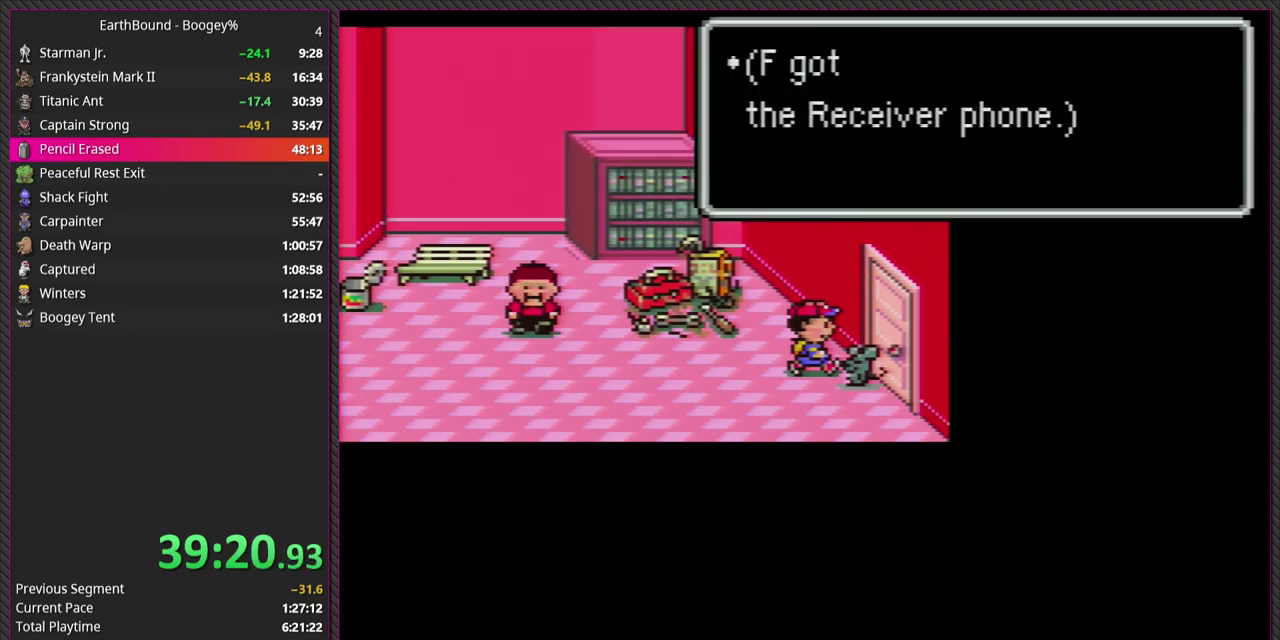
{"buttons": [], "events": [[33, "CIRCLE", "down"], [83, "L1", "up"], [183, "CIRCLE", "up"], [233, "L1", "down"], [367, "CIRCLE", "down"], [367, "L1", "up"], [500, "CIRCLE", "up"]]}
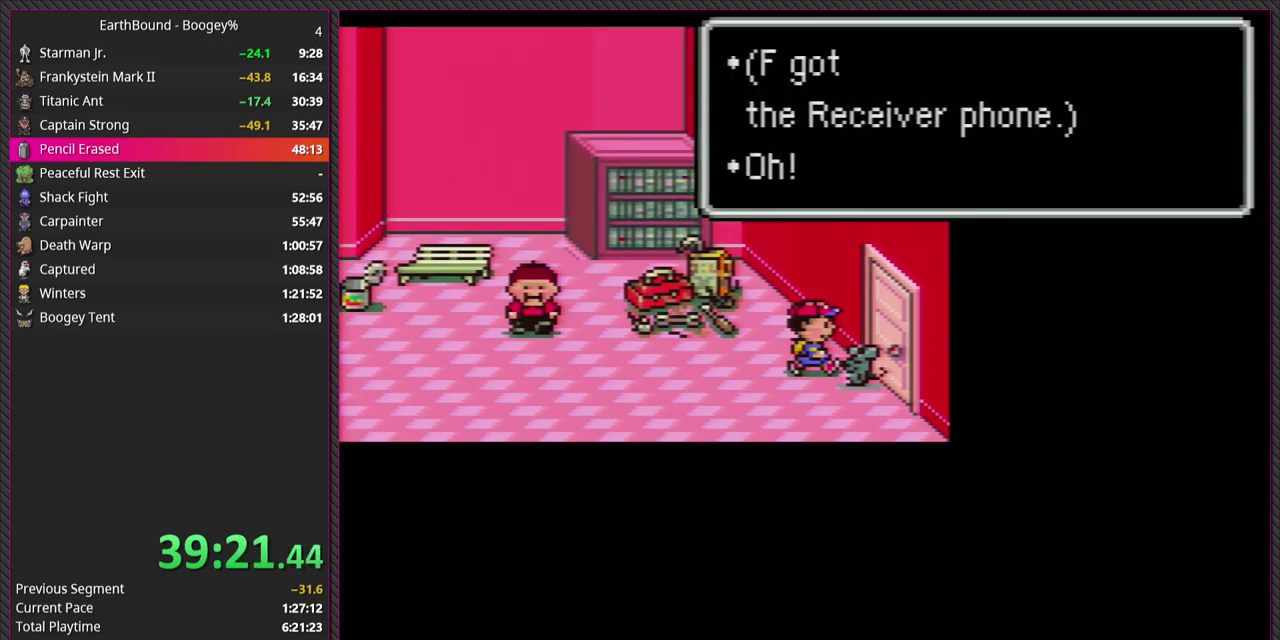
{"buttons": ["CIRCLE"], "events": [[67, "L1", "down"], [217, "L1", "up"], [250, "CIRCLE", "down"], [317, "L1", "down"], [400, "CIRCLE", "up"], [450, "L1", "up"], [500, "CIRCLE", "down"]]}
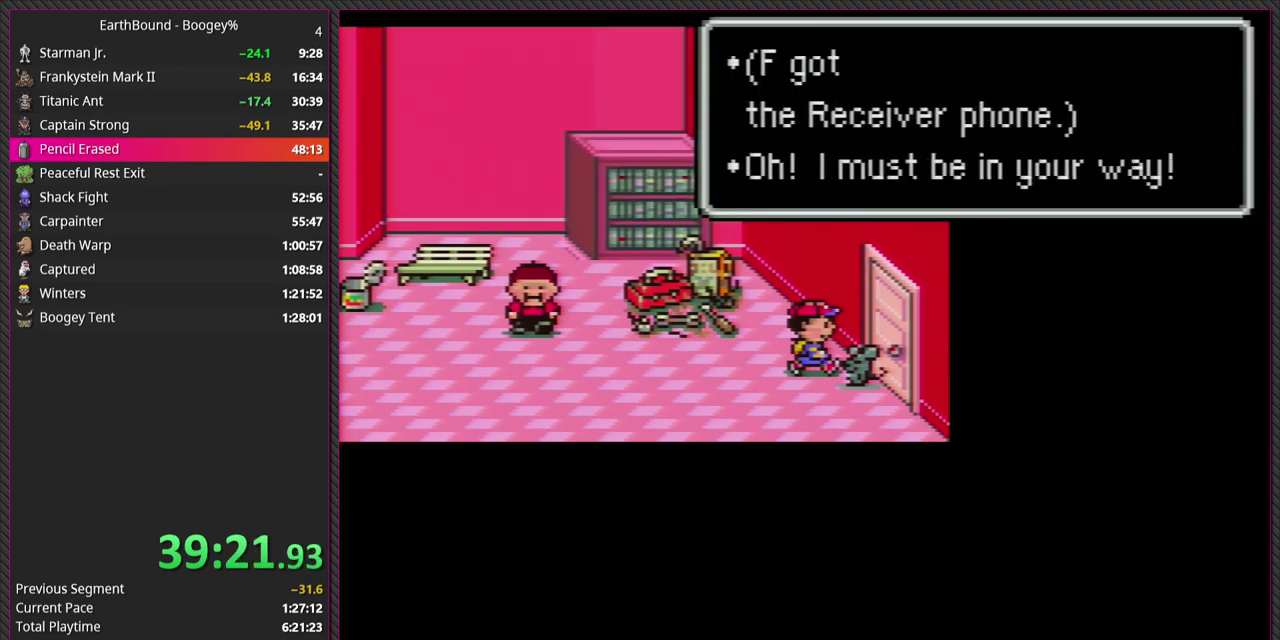
{"buttons": ["CIRCLE", "L1"], "events": [[33, "L1", "down"], [117, "CIRCLE", "up"], [167, "L1", "up"], [250, "L1", "down"], [367, "CIRCLE", "down"], [383, "L1", "up"], [500, "L1", "down"]]}
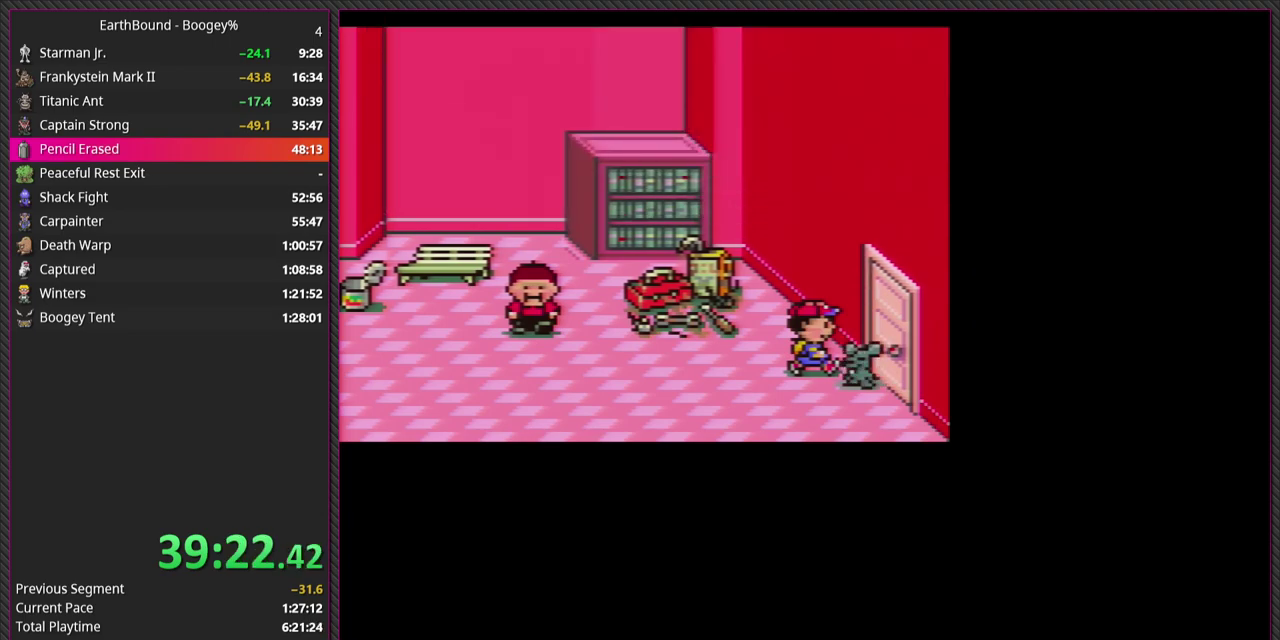
{"buttons": [], "events": [[50, "CIRCLE", "up"], [167, "CIRCLE", "down"], [183, "L1", "up"], [267, "CIRCLE", "up"]]}
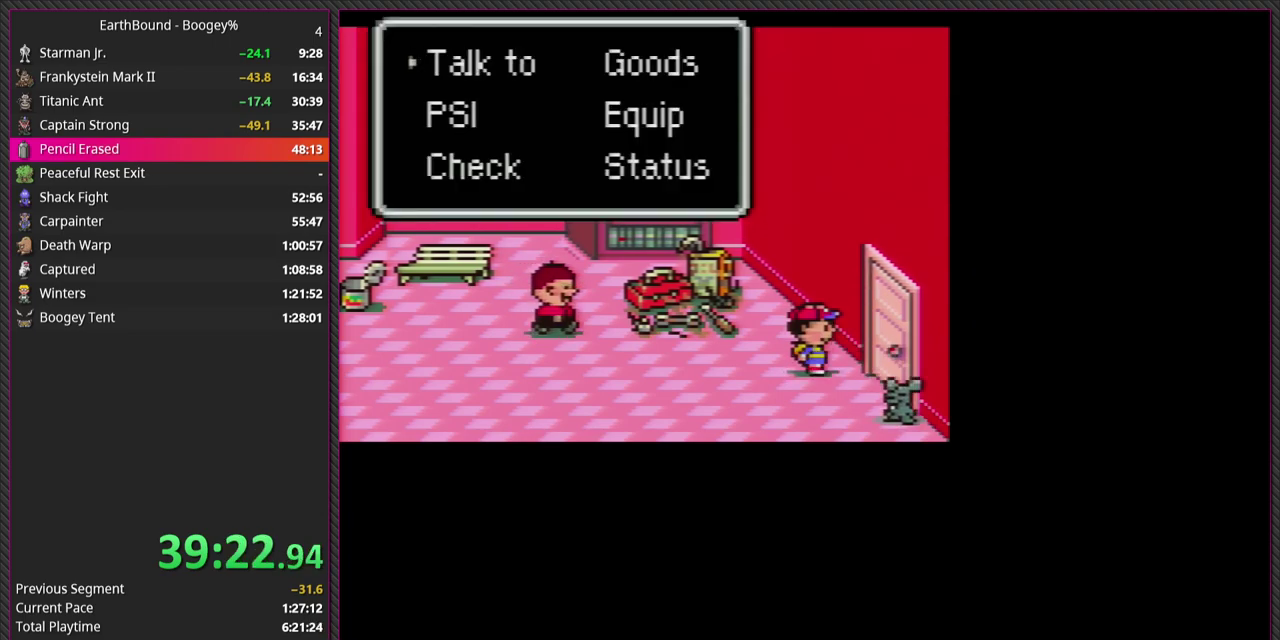
{"buttons": ["DPAD_RIGHT"], "events": [[183, "CROSS", "down"], [317, "CROSS", "up"], [400, "DPAD_RIGHT", "down"]]}
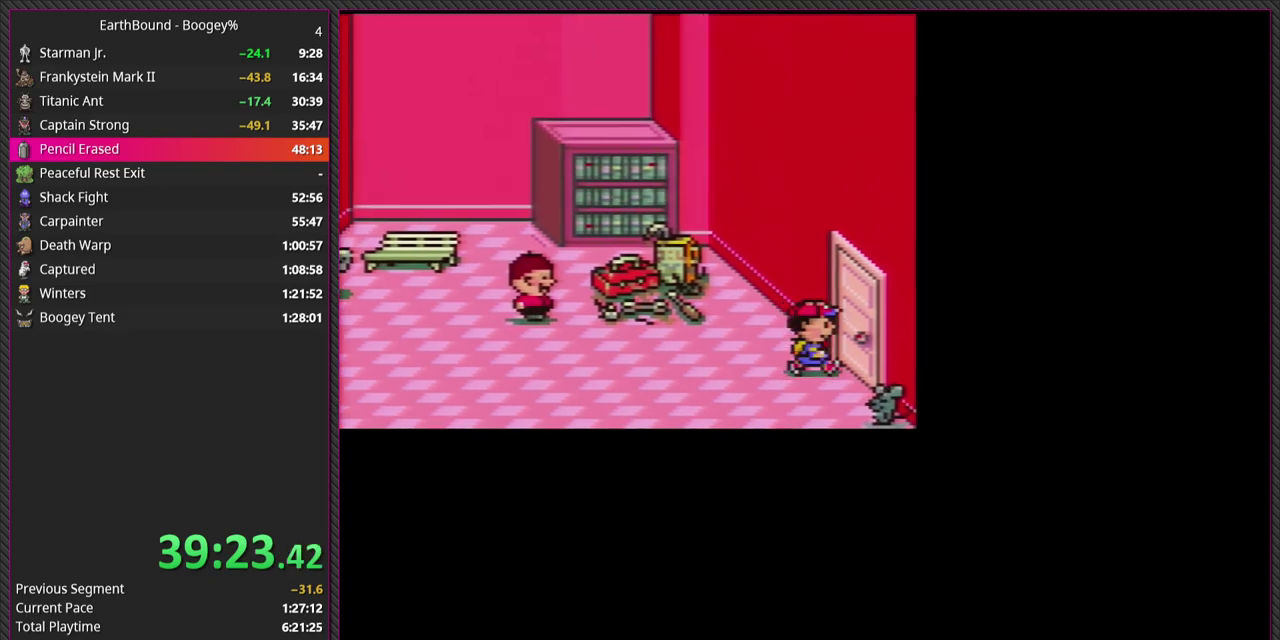
{"buttons": [], "events": [[483, "DPAD_RIGHT", "up"]]}
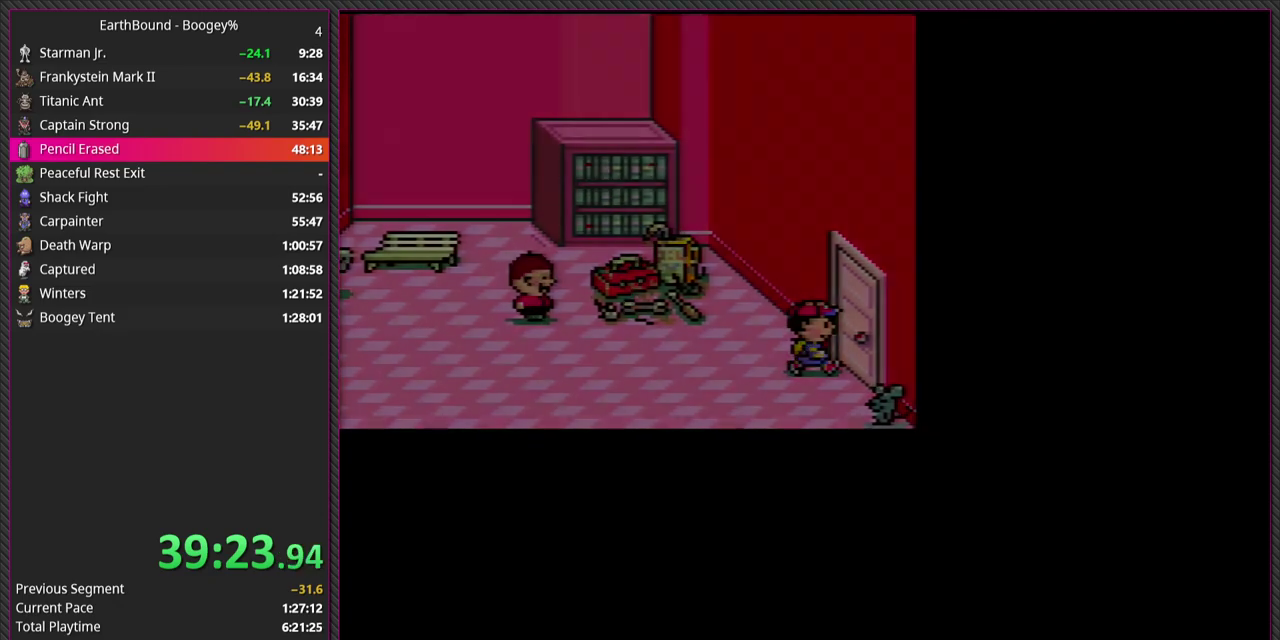
{"buttons": [], "events": []}
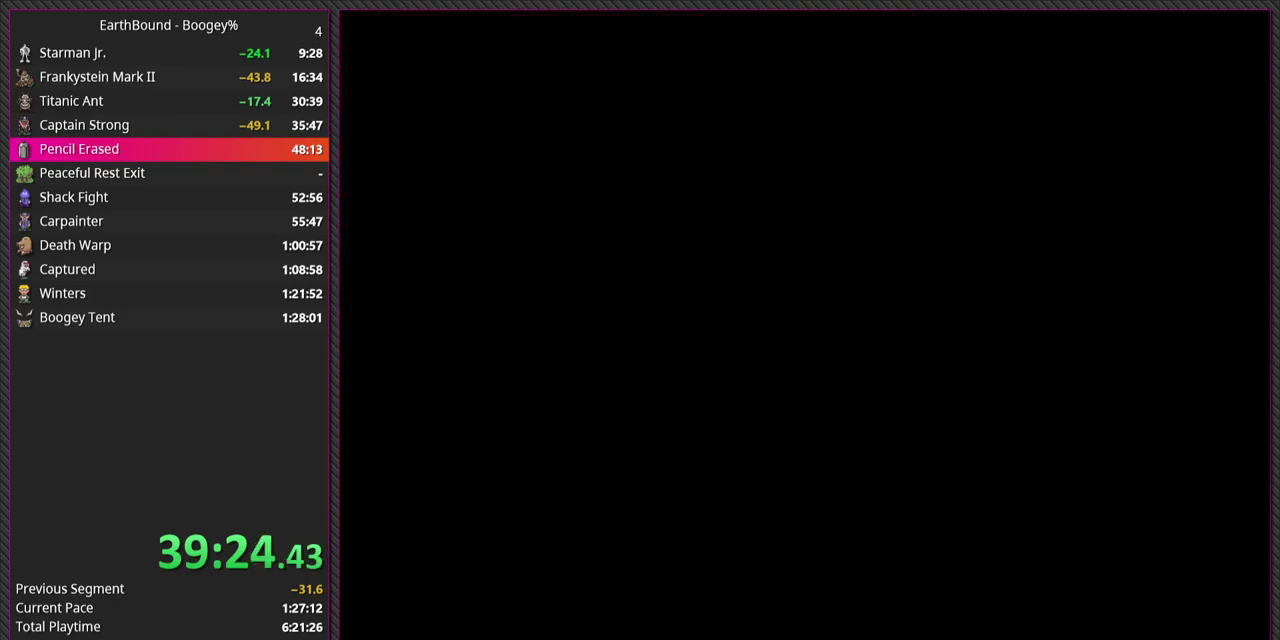
{"buttons": [], "events": []}
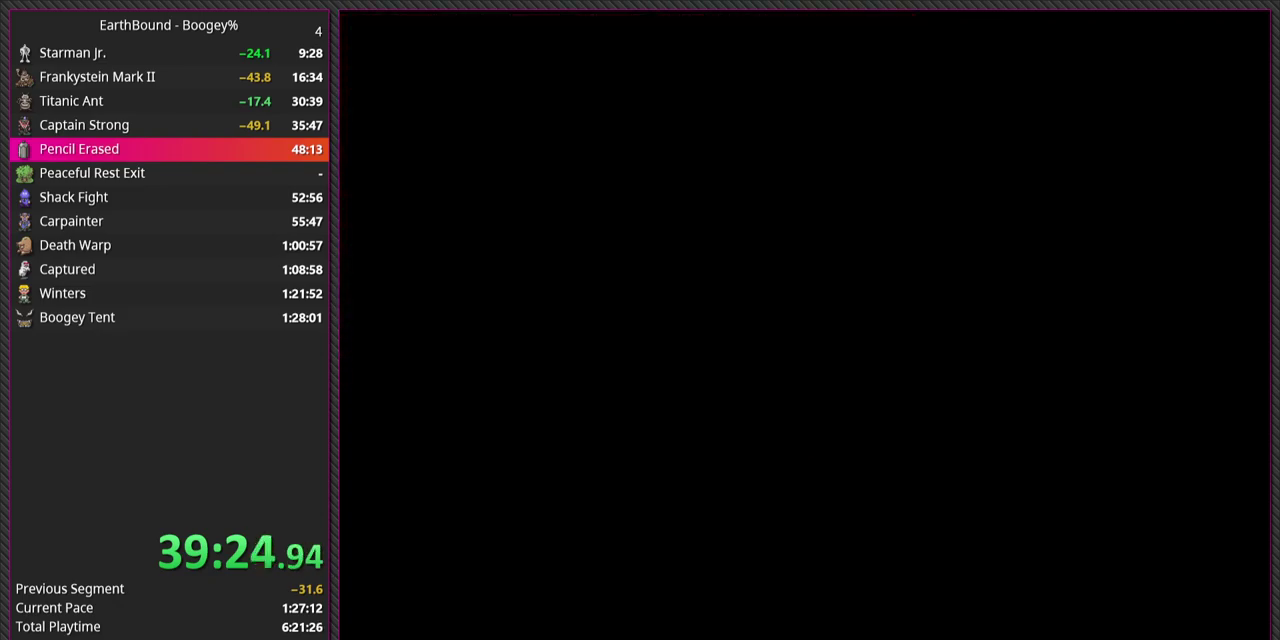
{"buttons": [], "events": []}
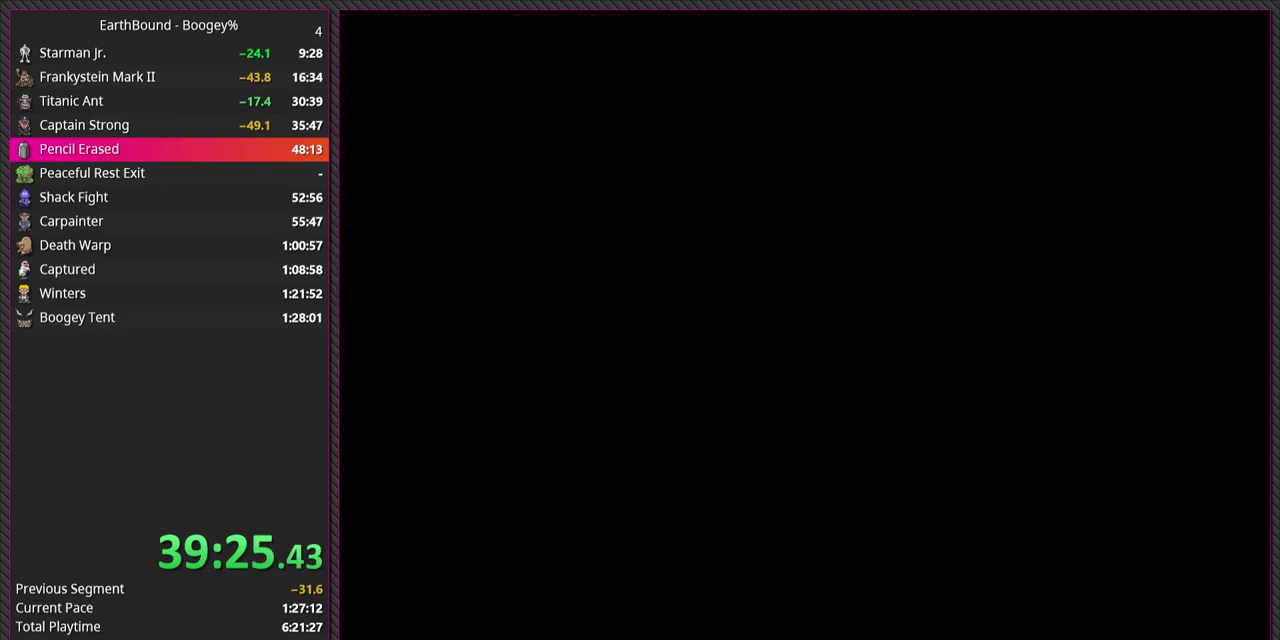
{"buttons": [], "events": []}